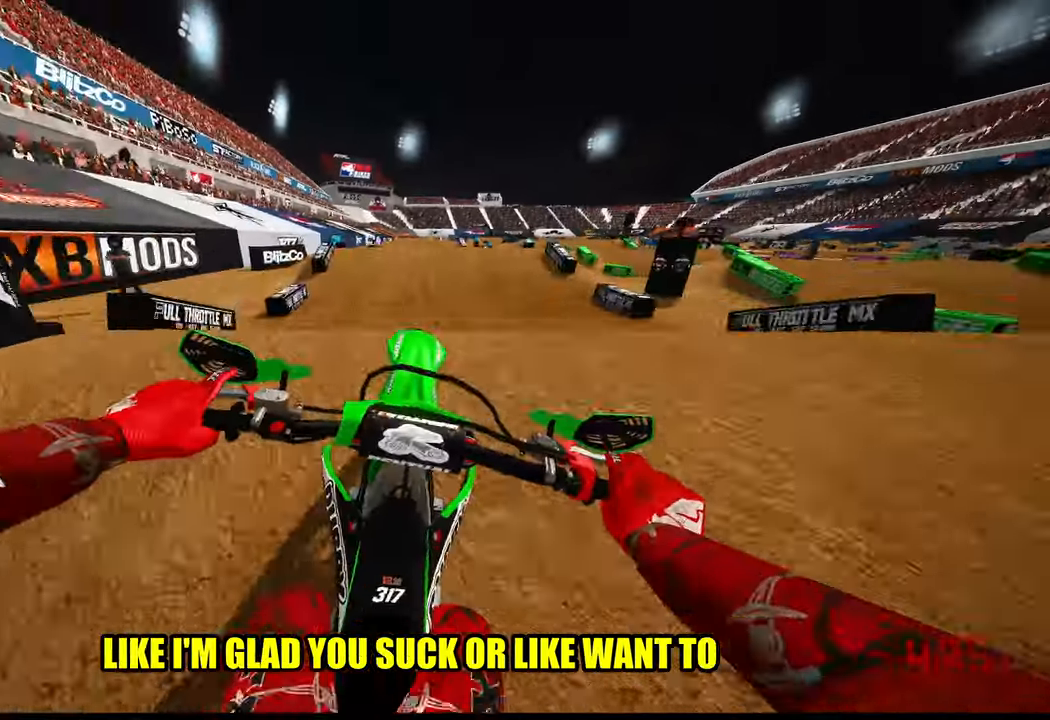
Gameplay with a controller (PlayStation layout); each line is a JSON object with the inputs held at the frame after it. "events" lists button and stick changes between this image and that frame as [ms after this image, input, new state], when the widget could be followed in between.
{"buttons": ["R2"], "left_stick": "center", "right_stick": "center", "events": [[50, "R3", "up"], [150, "R2", "up"], [150, "left_stick", "up-right"], [150, "right_stick", "center"], [284, "R2", "down"], [284, "R3", "down"], [384, "R3", "up"], [400, "left_stick", "center"]]}
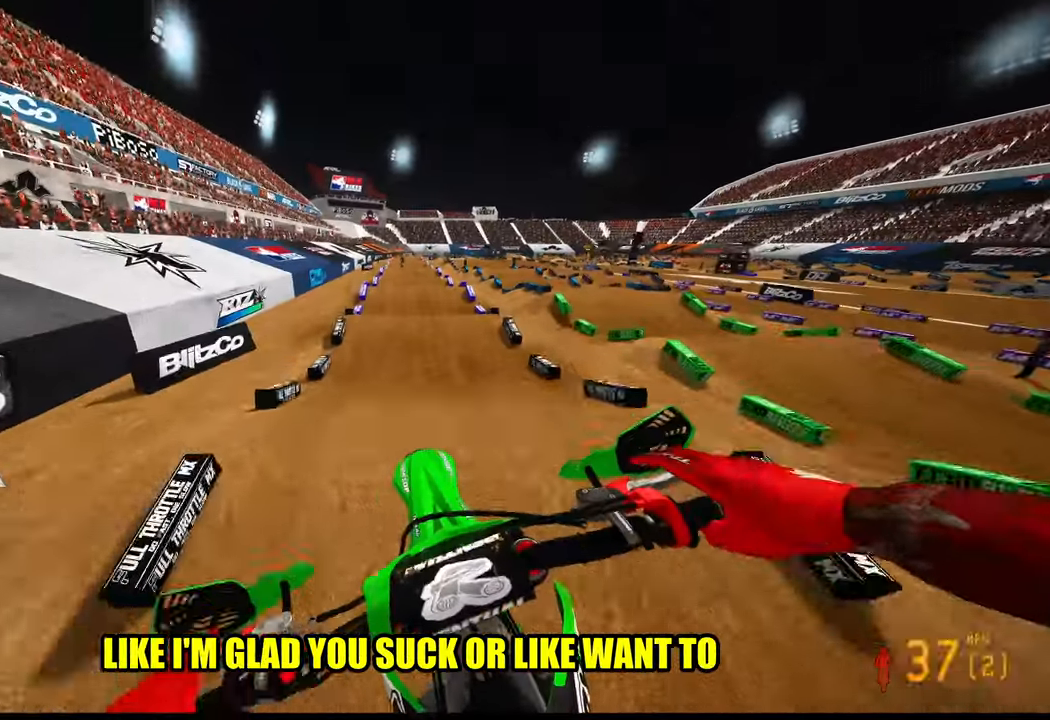
{"buttons": ["R2"], "left_stick": "center", "right_stick": "down-left", "events": [[34, "right_stick", "down"], [317, "right_stick", "down-left"]]}
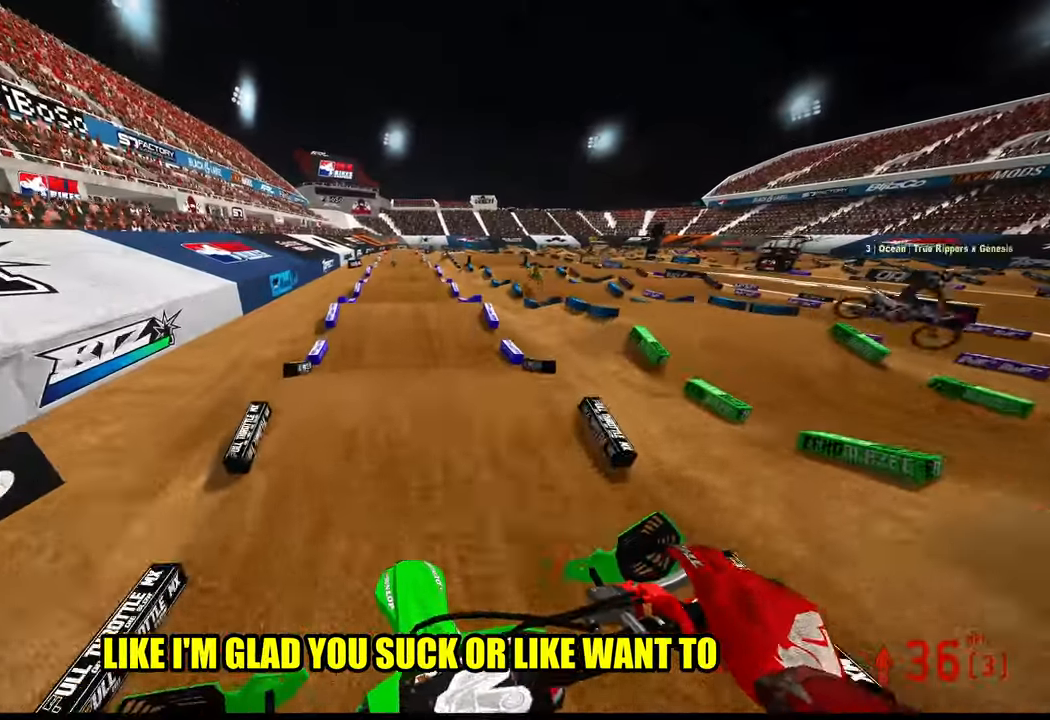
{"buttons": ["R2"], "left_stick": "up-right", "right_stick": "down-left", "events": [[384, "left_stick", "right"], [467, "left_stick", "up-right"]]}
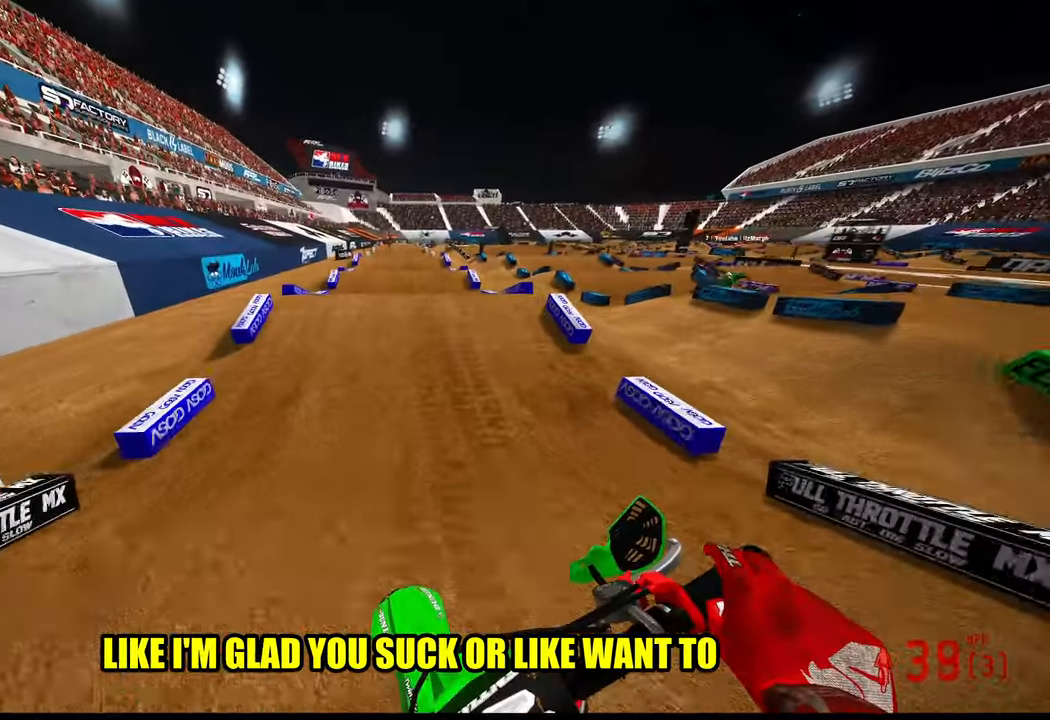
{"buttons": ["R2"], "left_stick": "center", "right_stick": "up", "events": [[50, "left_stick", "center"], [134, "right_stick", "center"], [267, "right_stick", "up"]]}
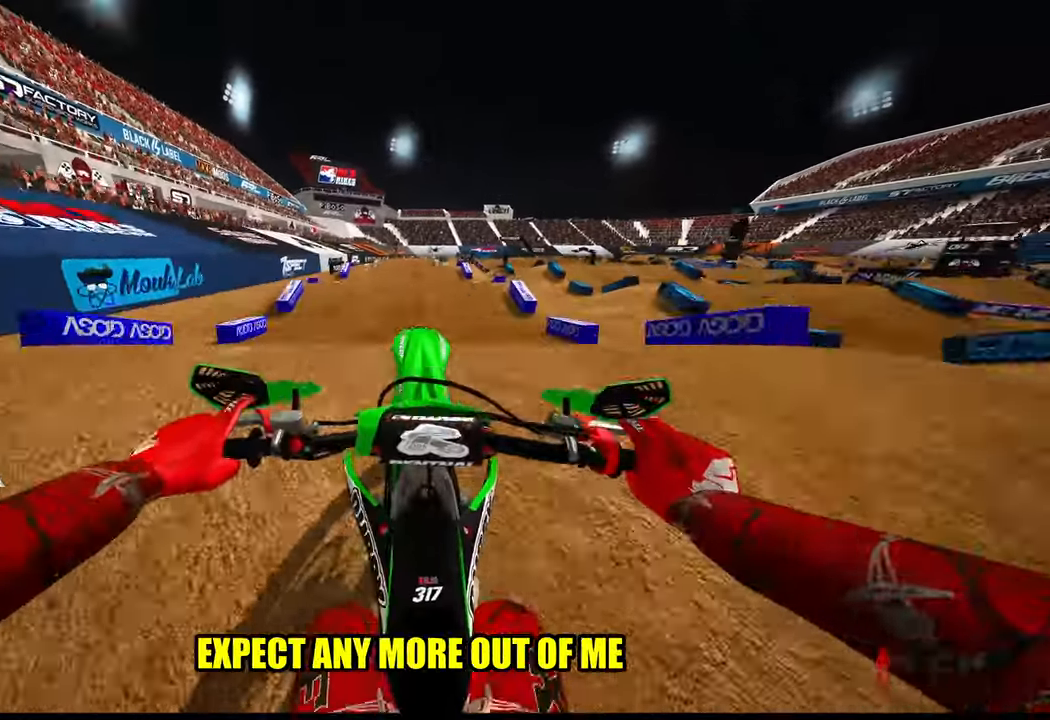
{"buttons": ["R2"], "left_stick": "up-left", "right_stick": "up", "events": [[34, "R3", "down"], [134, "R3", "up"], [467, "left_stick", "up-left"]]}
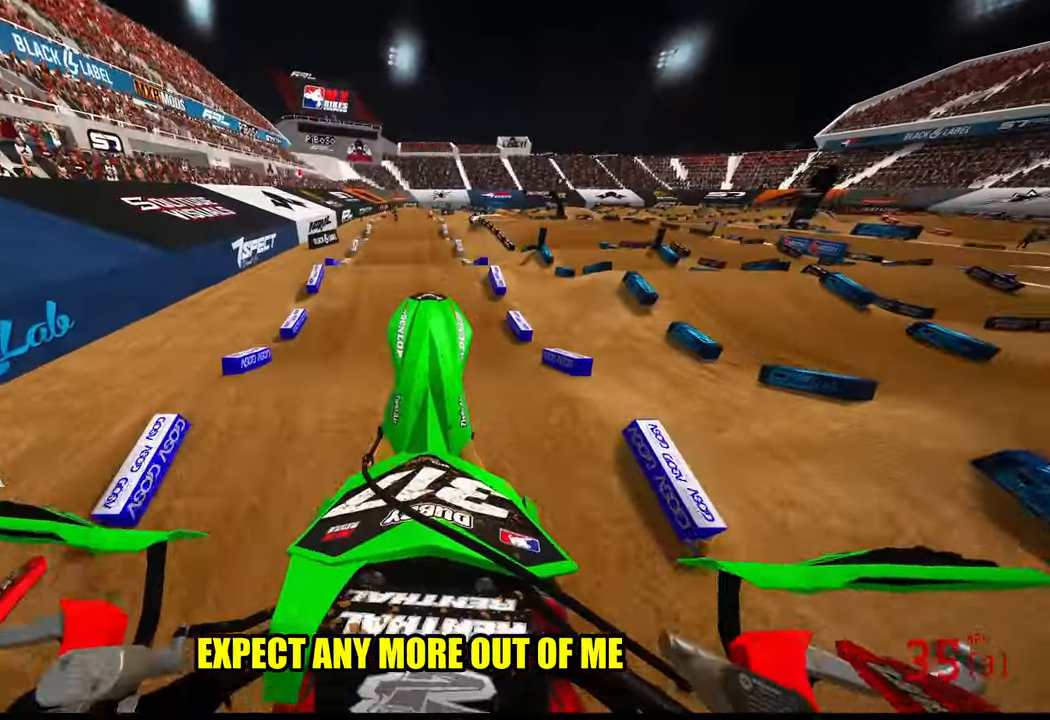
{"buttons": ["L2"], "left_stick": "up", "right_stick": "down", "events": [[50, "left_stick", "up"], [217, "R2", "up"], [217, "right_stick", "center"], [317, "L2", "down"], [334, "right_stick", "down"]]}
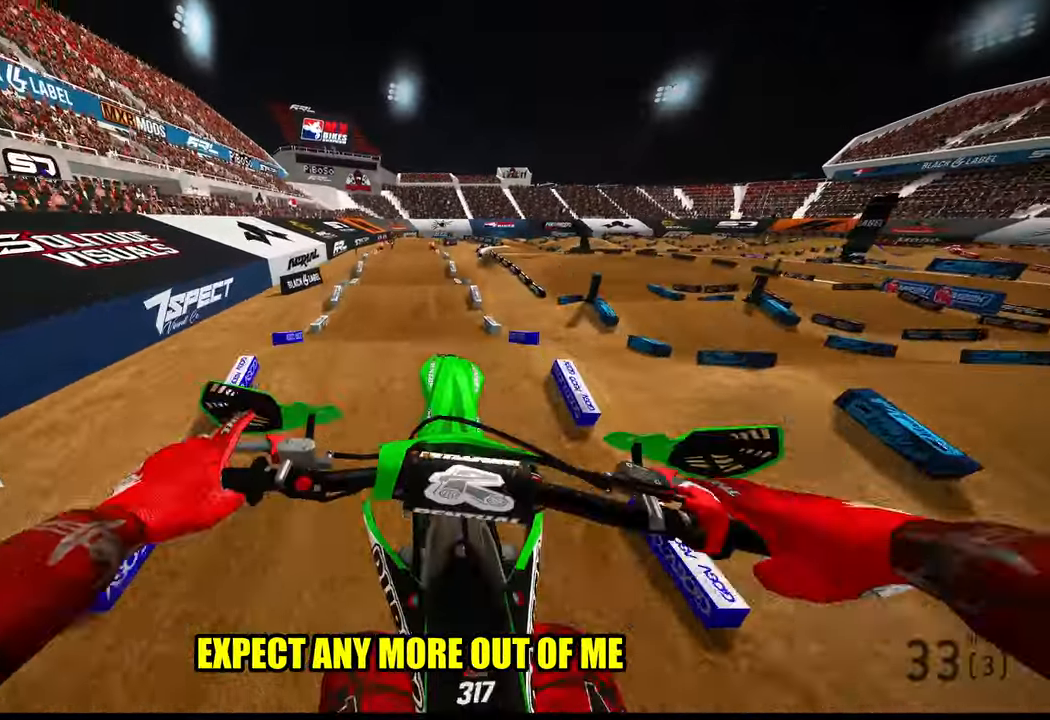
{"buttons": ["R2"], "left_stick": "up", "right_stick": "down", "events": [[100, "L2", "up"], [100, "R2", "down"], [234, "R3", "down"], [317, "R3", "up"]]}
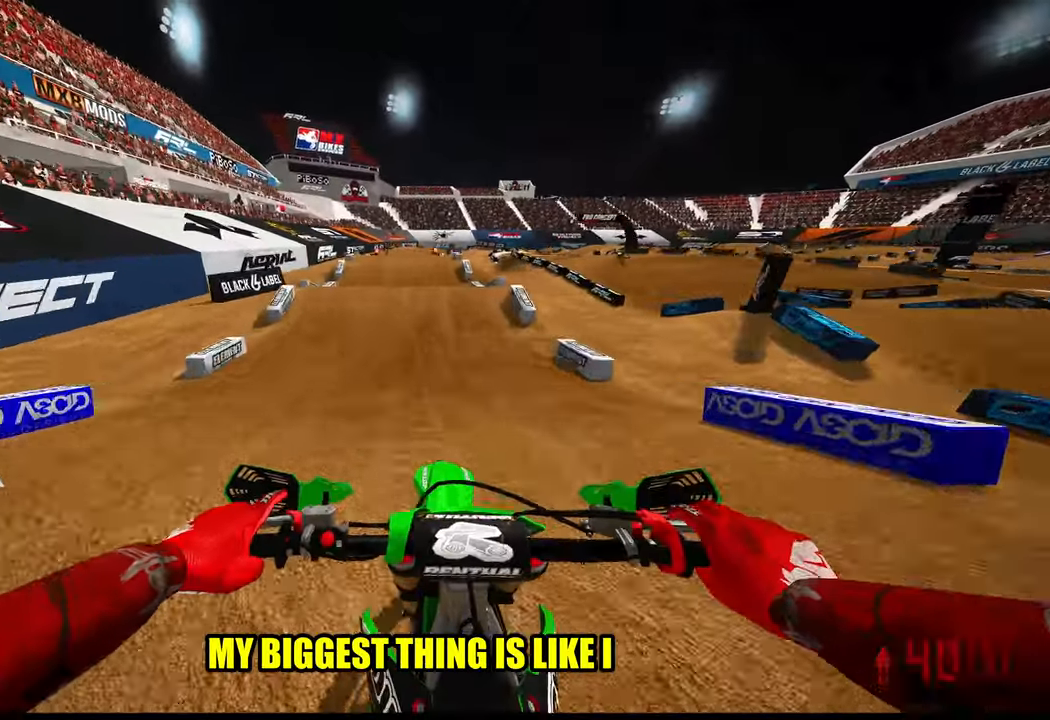
{"buttons": ["R2"], "left_stick": "center", "right_stick": "up", "events": [[34, "left_stick", "center"], [200, "right_stick", "up"]]}
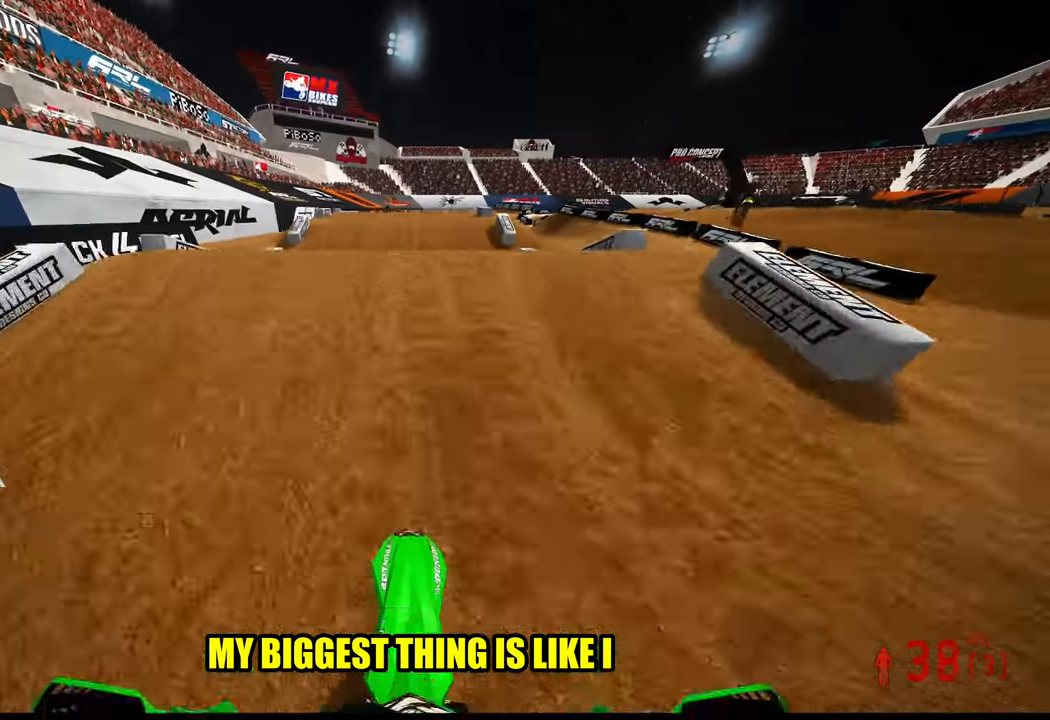
{"buttons": [], "left_stick": "center", "right_stick": "up", "events": [[16, "right_stick", "center"], [66, "R2", "up"], [100, "right_stick", "up"]]}
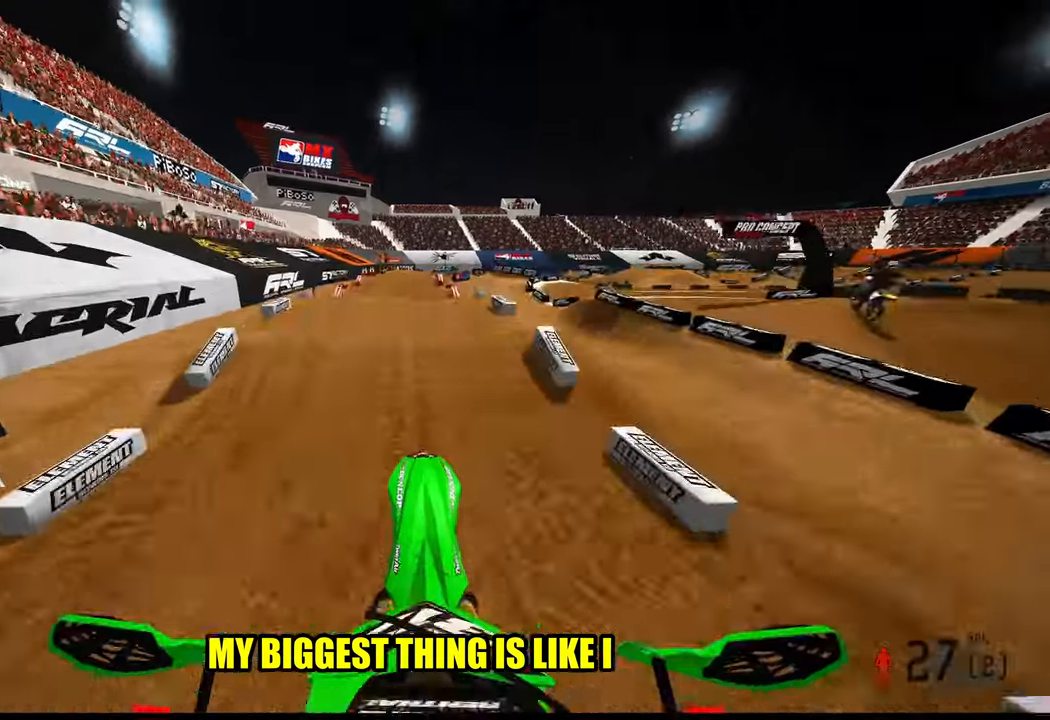
{"buttons": ["R2"], "left_stick": "center", "right_stick": "up", "events": [[116, "R2", "down"]]}
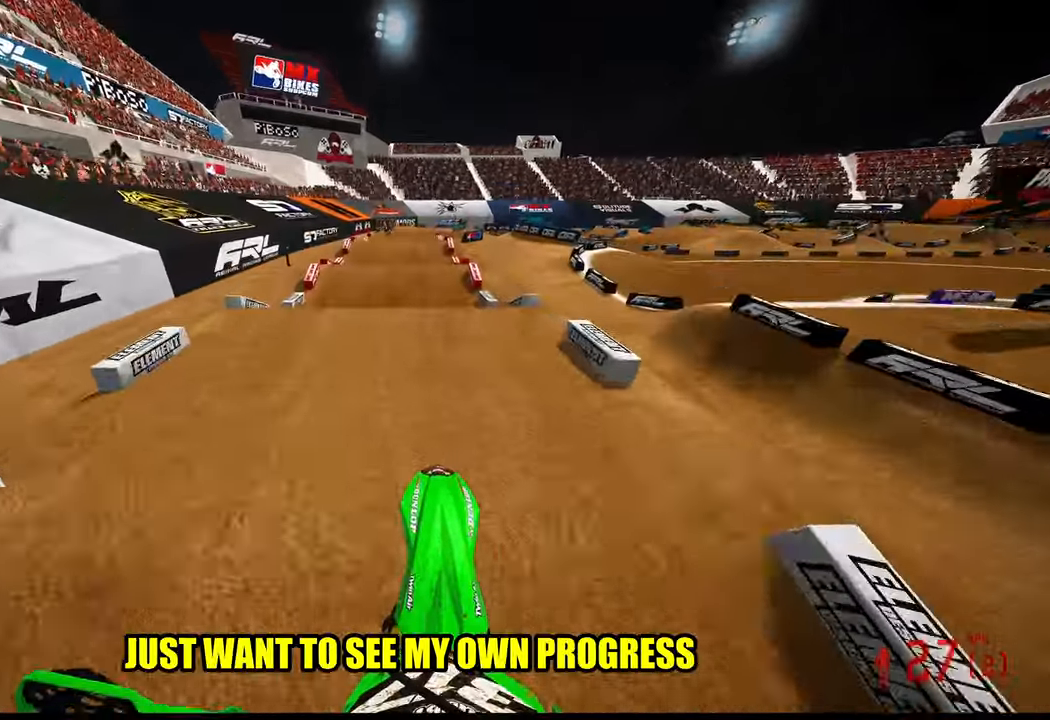
{"buttons": ["R2"], "left_stick": "center", "right_stick": "center", "events": [[50, "right_stick", "center"]]}
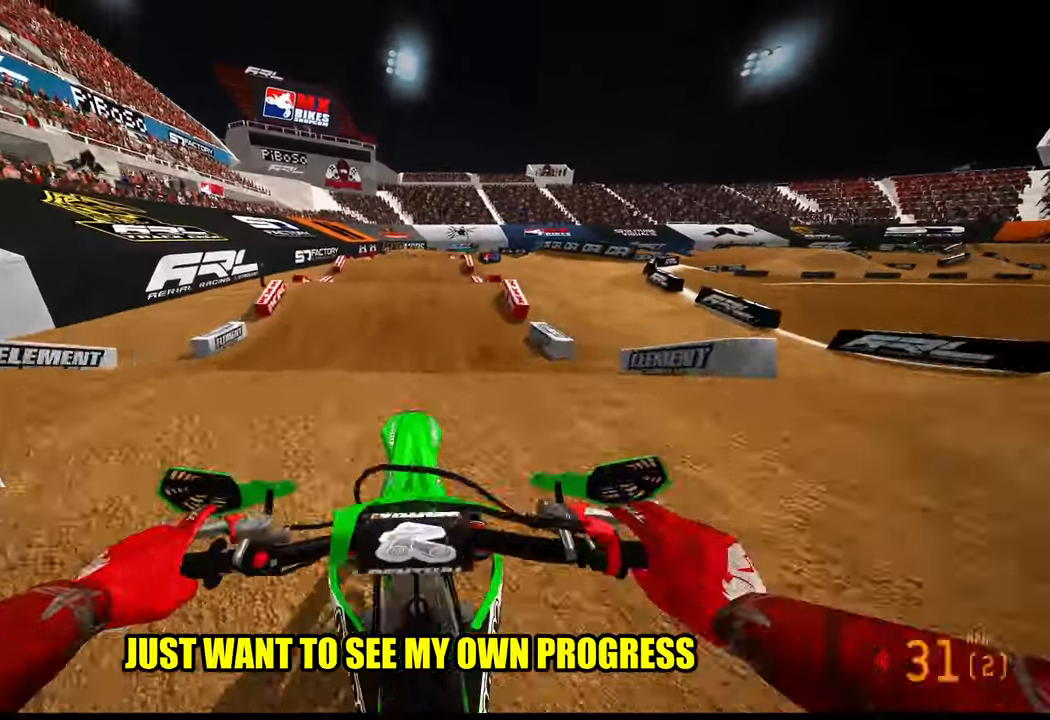
{"buttons": ["R2"], "left_stick": "up-left", "right_stick": "center", "events": [[33, "right_stick", "up"], [200, "left_stick", "up-left"], [500, "right_stick", "center"]]}
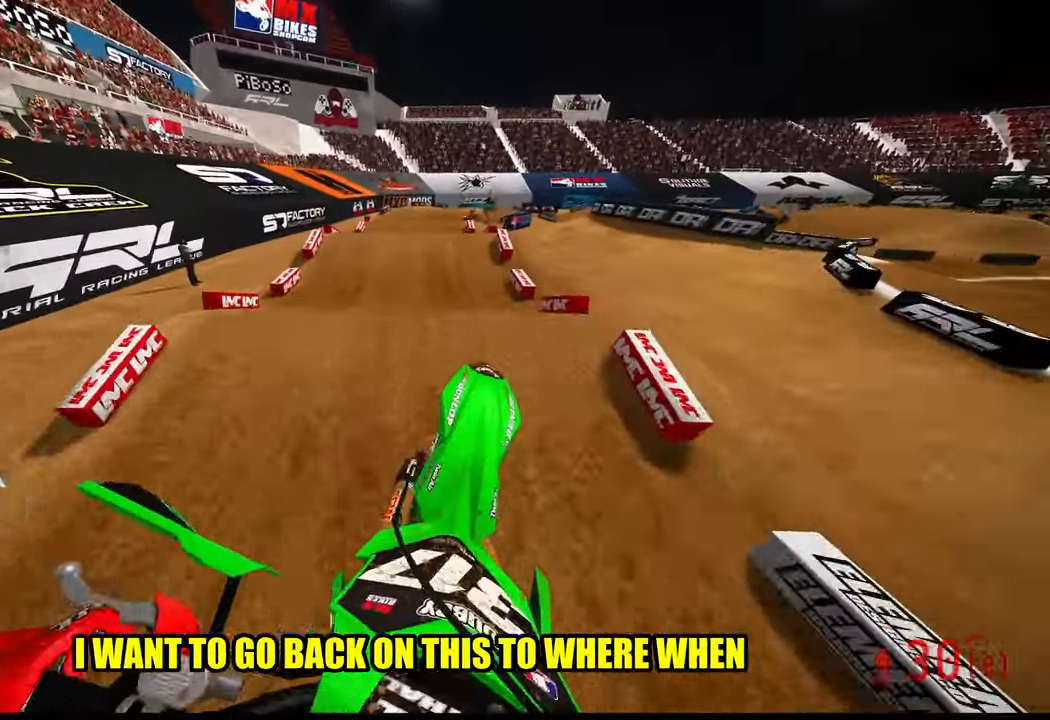
{"buttons": ["R2"], "left_stick": "up", "right_stick": "center", "events": [[50, "right_stick", "down"], [200, "left_stick", "up"], [500, "right_stick", "center"]]}
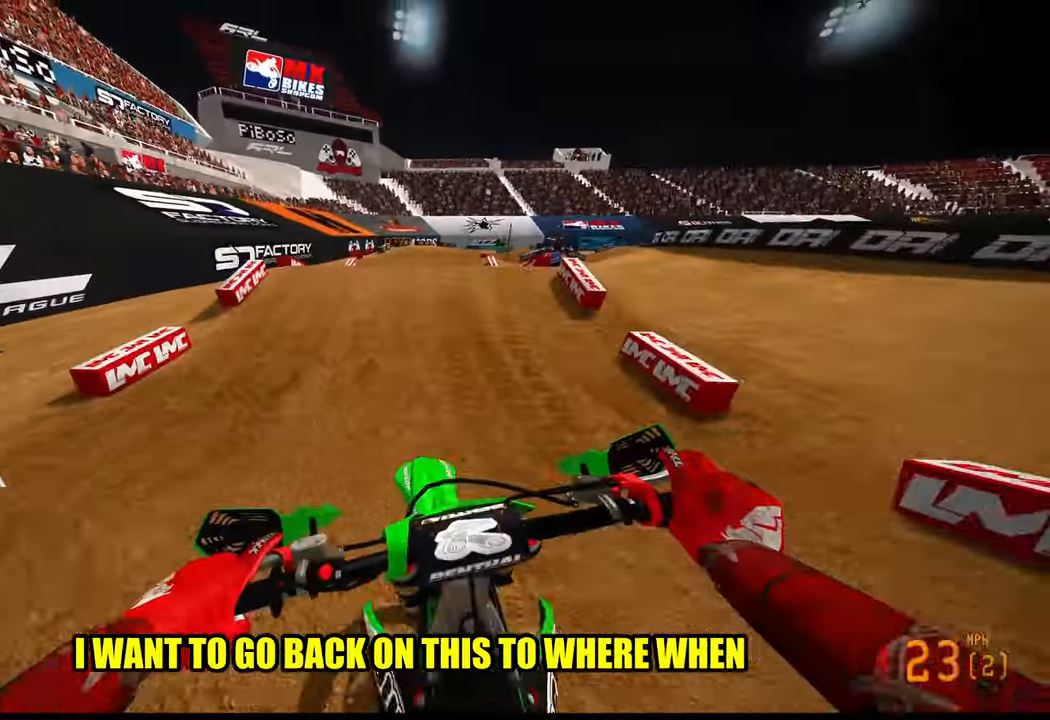
{"buttons": [], "left_stick": "up", "right_stick": "up", "events": [[33, "right_stick", "up"], [483, "R2", "up"]]}
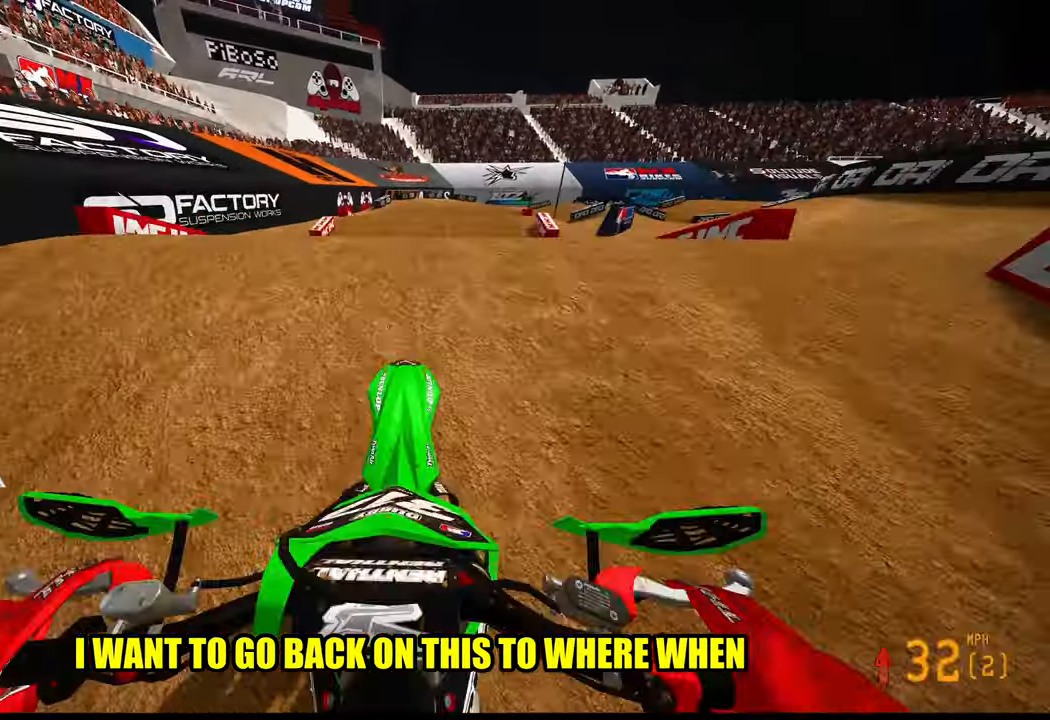
{"buttons": ["R2"], "left_stick": "up-right", "right_stick": "up", "events": [[300, "left_stick", "up-right"], [483, "R2", "down"]]}
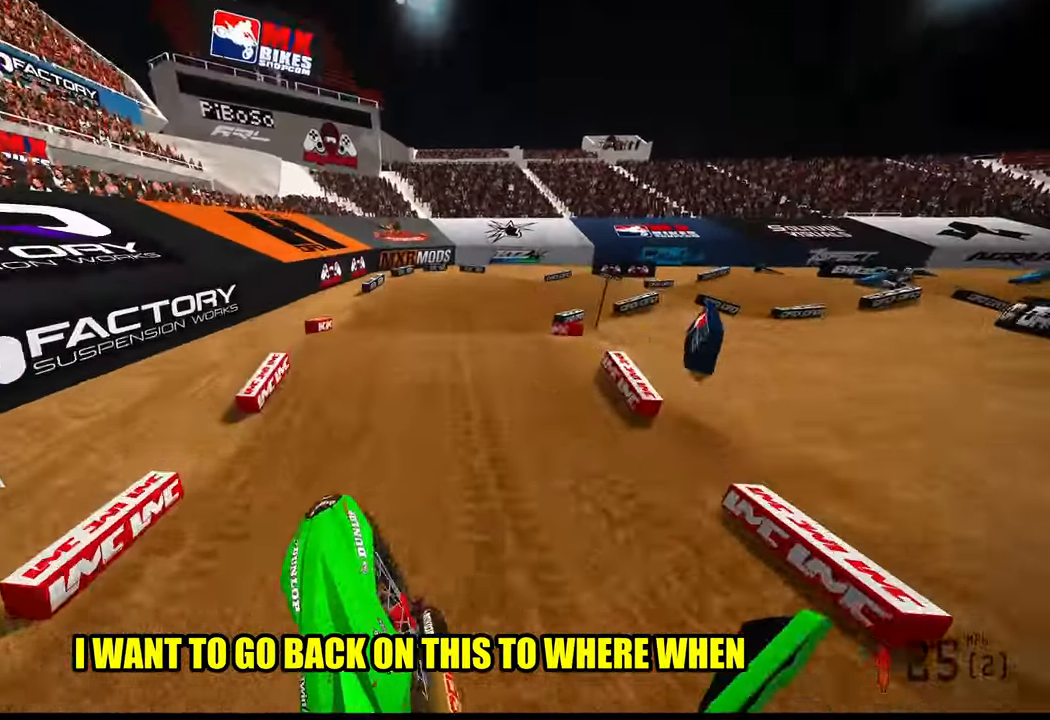
{"buttons": ["R2"], "left_stick": "up-right", "right_stick": "up", "events": []}
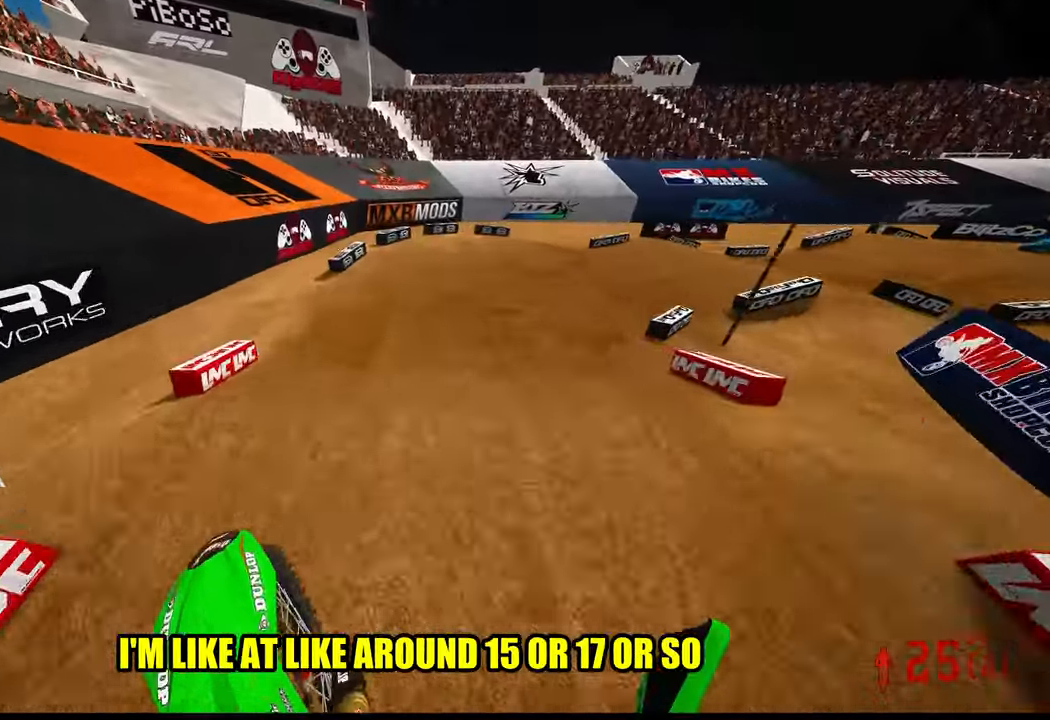
{"buttons": [], "left_stick": "up-right", "right_stick": "left", "events": [[166, "R3", "down"], [233, "right_stick", "left"], [266, "R3", "up"], [333, "R2", "up"]]}
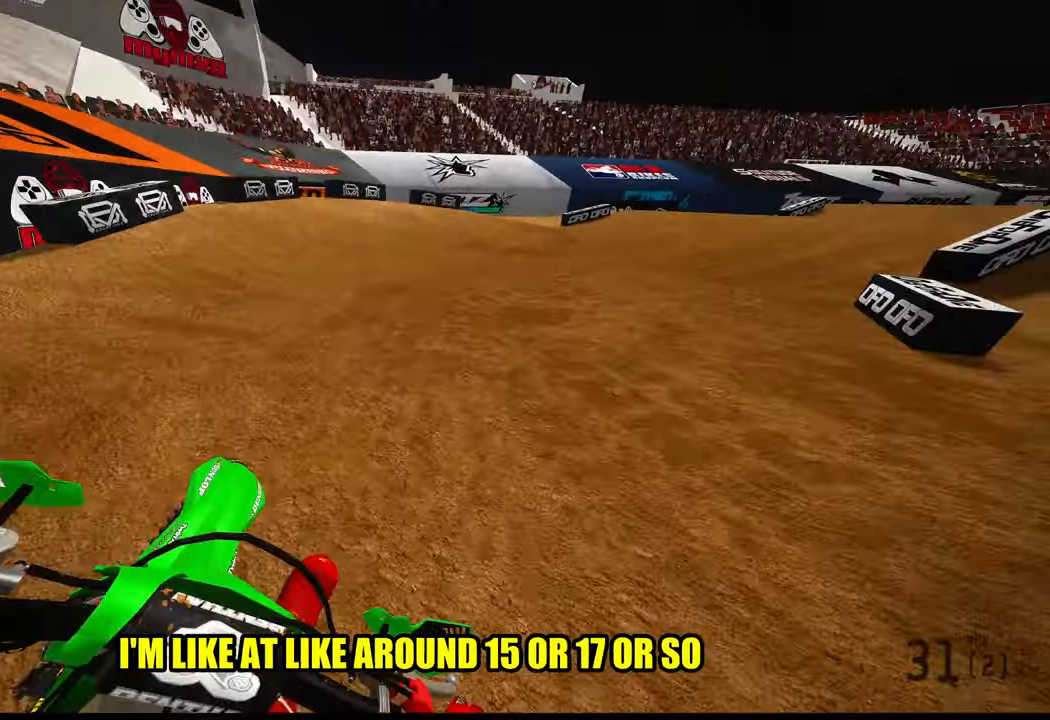
{"buttons": ["R2"], "left_stick": "up-right", "right_stick": "left", "events": [[233, "R2", "down"]]}
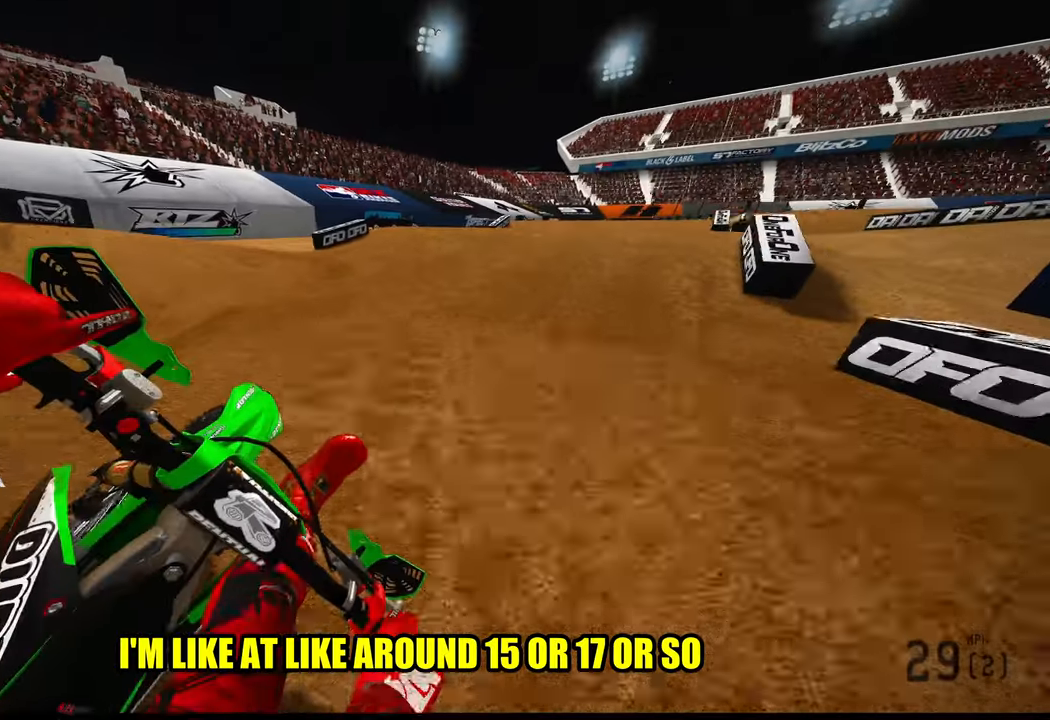
{"buttons": ["R2"], "left_stick": "up", "right_stick": "up", "events": [[350, "left_stick", "up"], [350, "right_stick", "up-left"], [467, "right_stick", "up"]]}
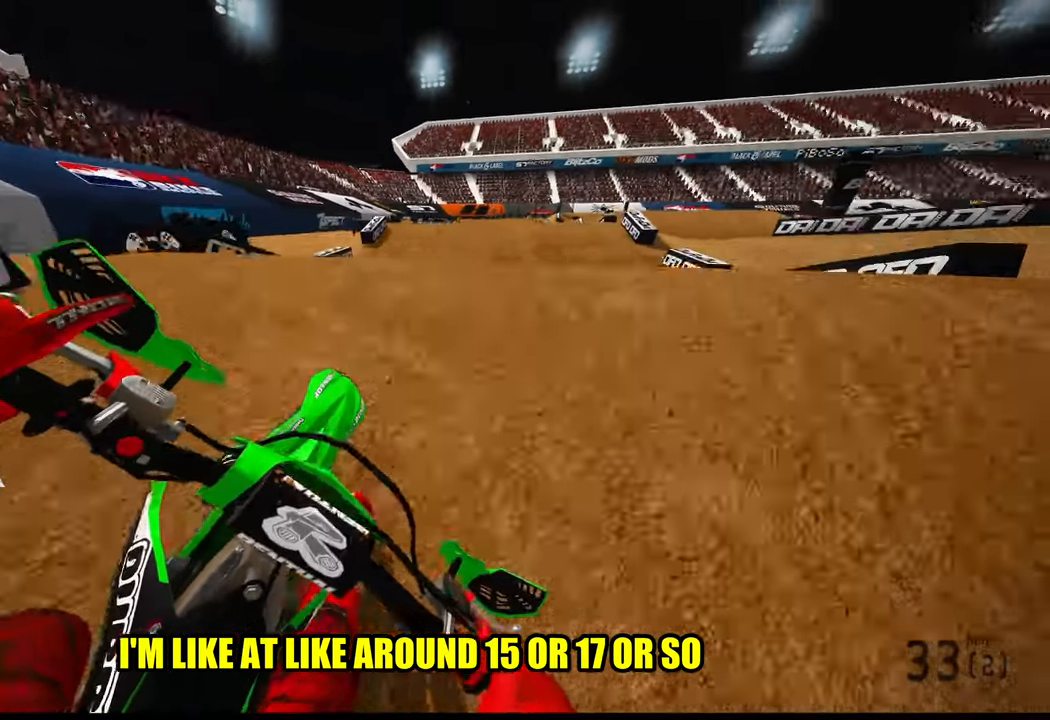
{"buttons": [], "left_stick": "up-left", "right_stick": "center", "events": [[233, "R2", "up"], [283, "left_stick", "up-left"], [367, "right_stick", "center"]]}
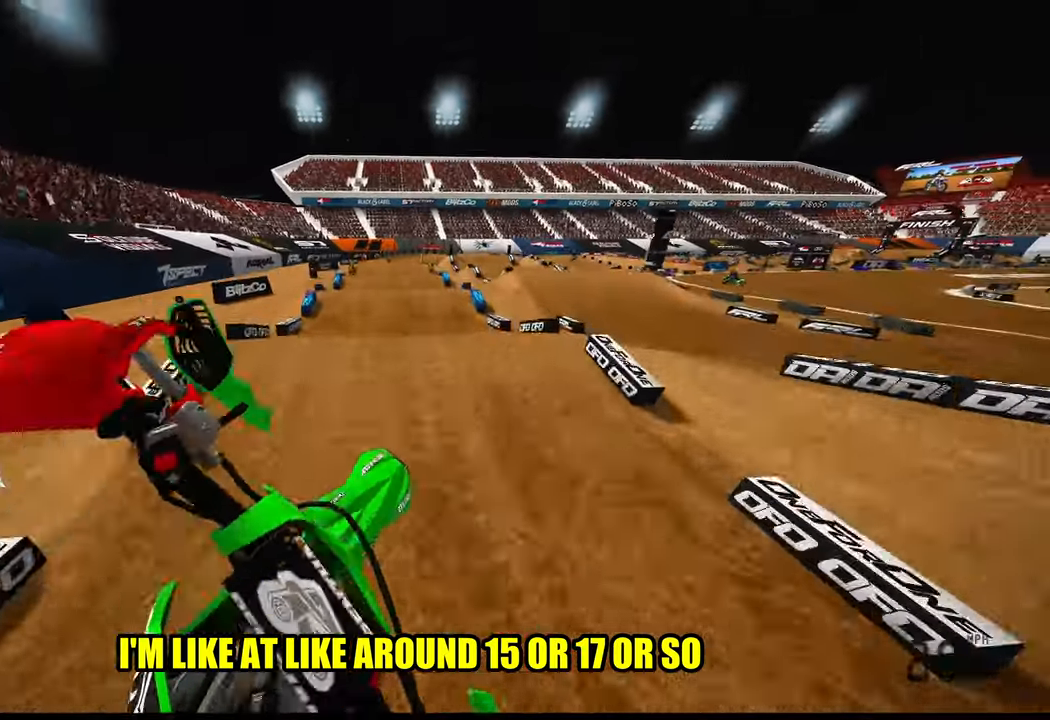
{"buttons": ["R2"], "left_stick": "left", "right_stick": "up", "events": [[67, "R3", "down"], [67, "left_stick", "center"], [67, "right_stick", "down-left"], [133, "right_stick", "center"], [167, "R3", "up"], [217, "R2", "down"], [217, "right_stick", "up"], [383, "left_stick", "left"]]}
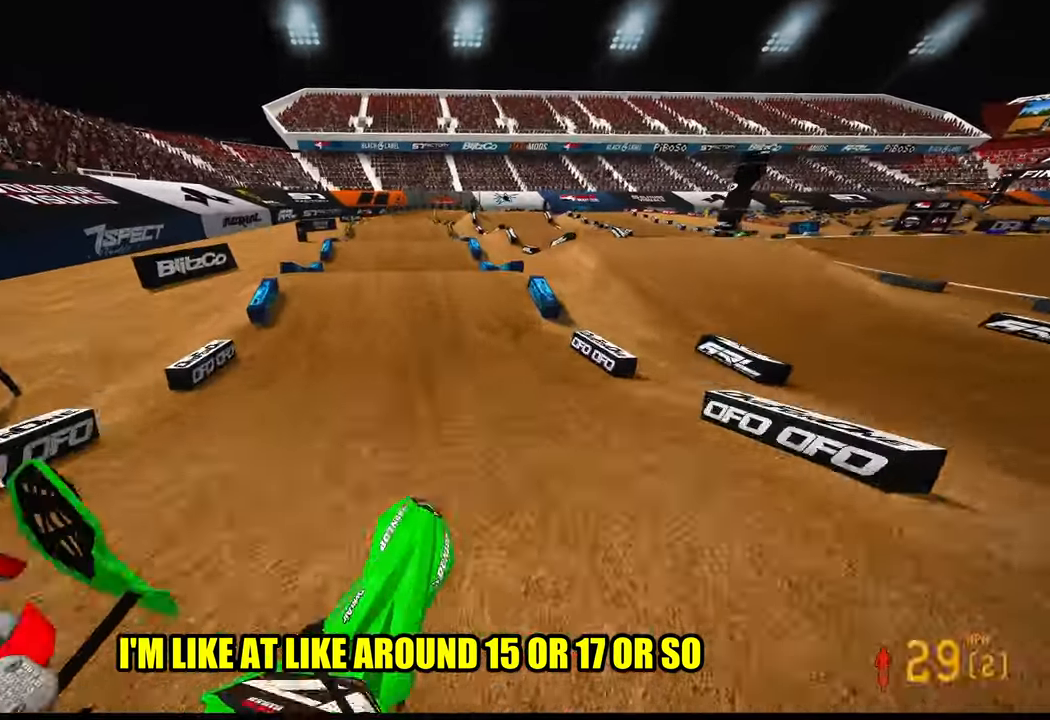
{"buttons": ["R2"], "left_stick": "up-left", "right_stick": "up", "events": [[67, "left_stick", "up-left"], [233, "right_stick", "center"], [417, "right_stick", "up"]]}
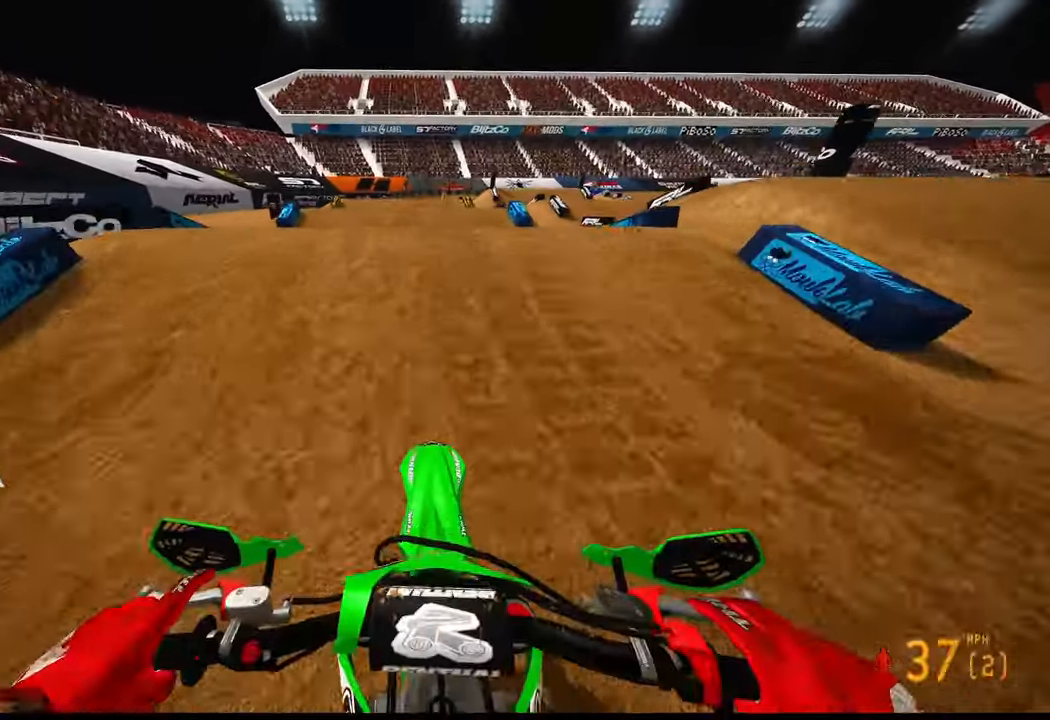
{"buttons": [], "left_stick": "center", "right_stick": "center", "events": [[50, "left_stick", "center"], [117, "R2", "up"], [267, "right_stick", "center"]]}
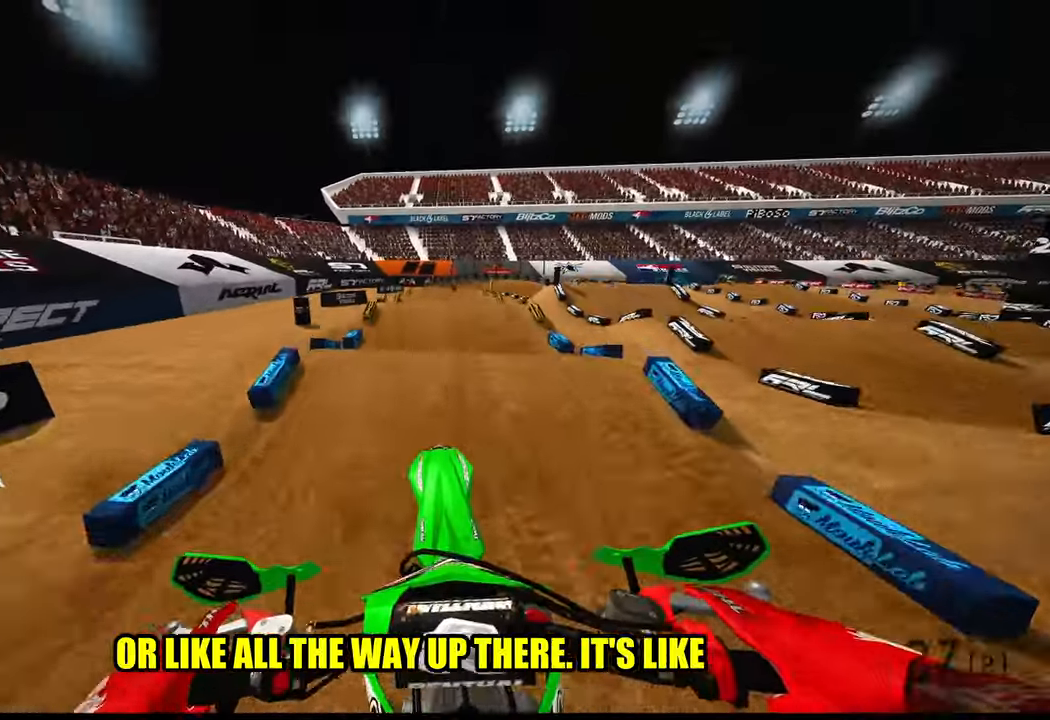
{"buttons": ["R2"], "left_stick": "center", "right_stick": "up", "events": [[17, "R2", "down"], [33, "right_stick", "up"]]}
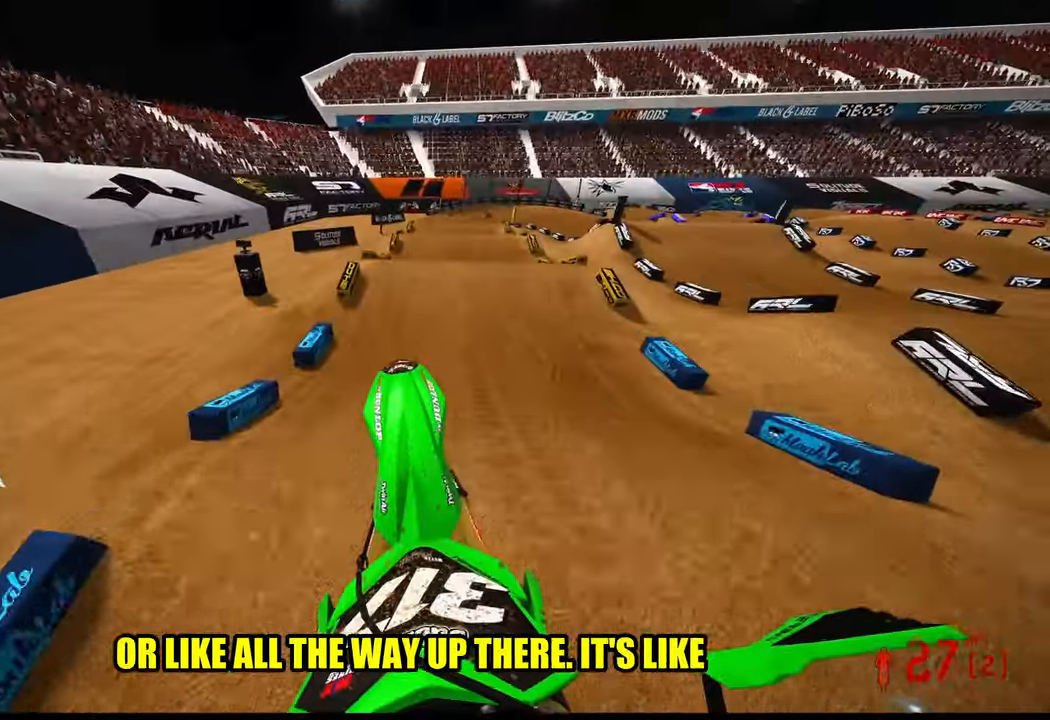
{"buttons": ["R2"], "left_stick": "center", "right_stick": "up", "events": [[267, "left_stick", "left"], [417, "left_stick", "center"]]}
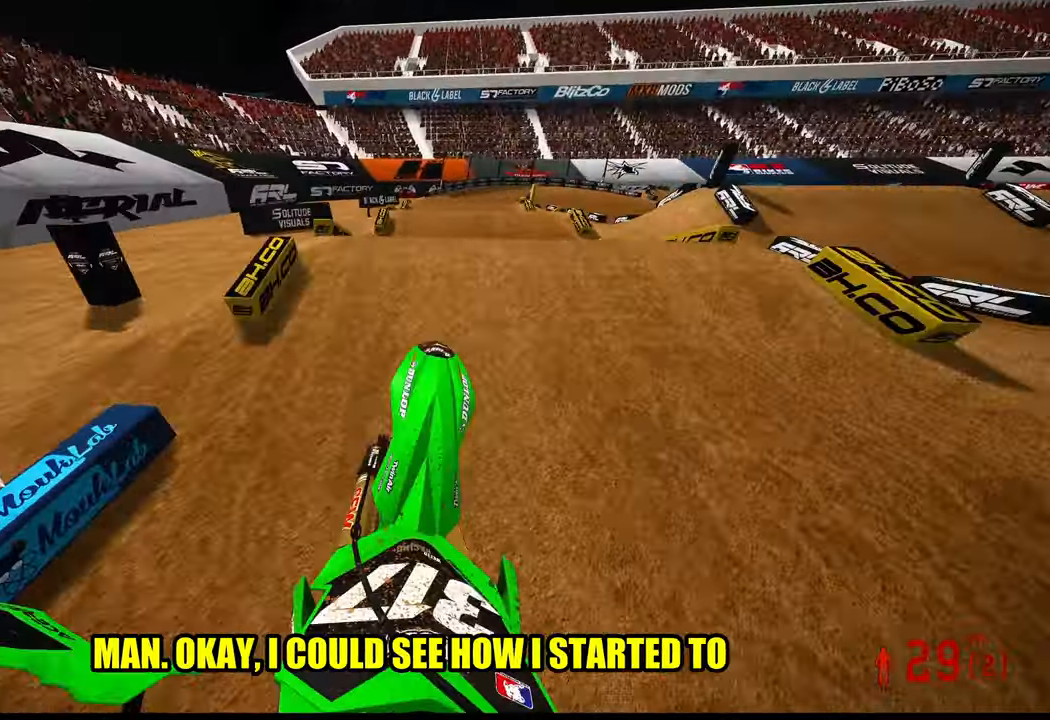
{"buttons": [], "left_stick": "center", "right_stick": "up", "events": [[83, "left_stick", "right"], [250, "left_stick", "center"], [433, "R2", "up"]]}
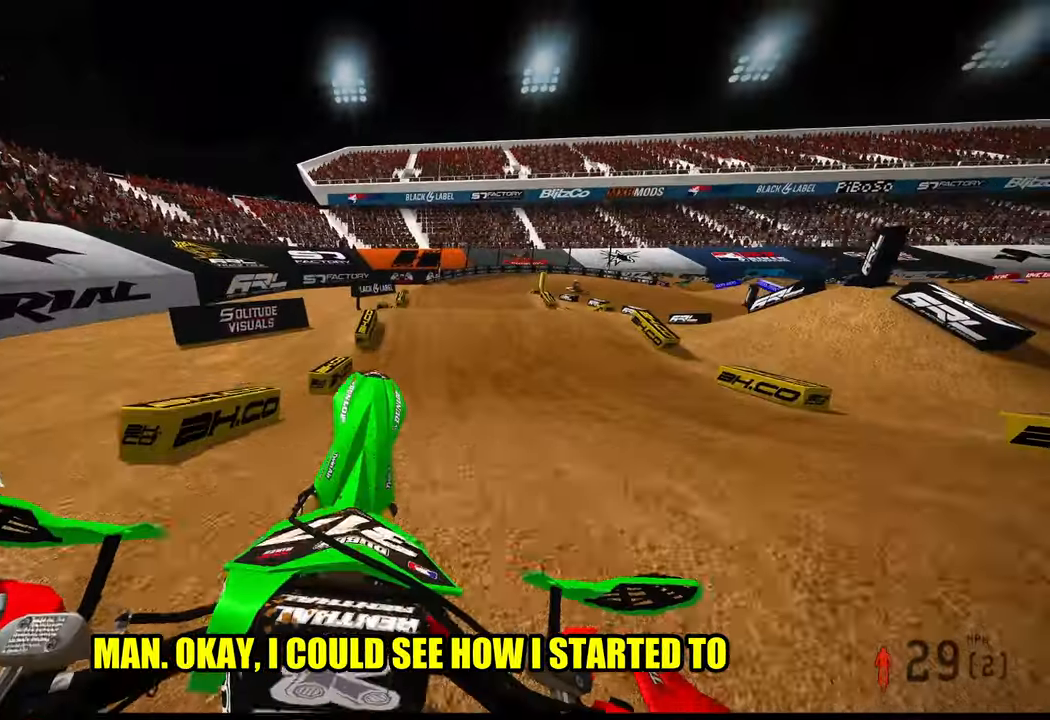
{"buttons": [], "left_stick": "right", "right_stick": "left", "events": [[150, "left_stick", "right"], [367, "right_stick", "up-left"], [483, "right_stick", "left"]]}
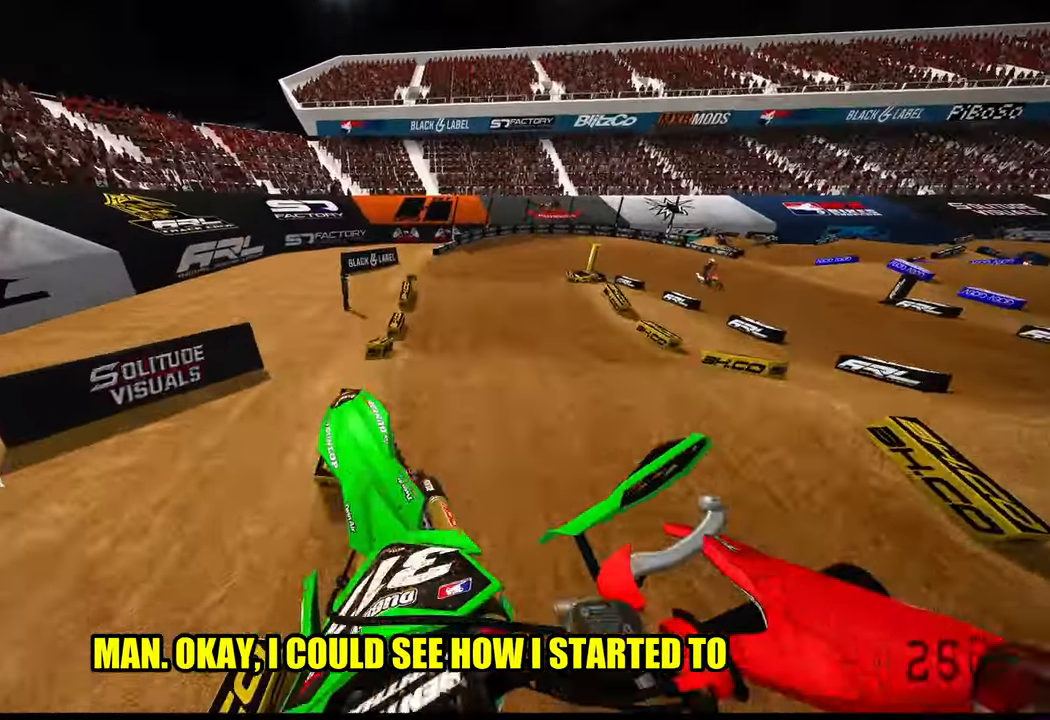
{"buttons": [], "left_stick": "up-right", "right_stick": "down-left", "events": [[150, "right_stick", "down-left"], [384, "left_stick", "up-right"]]}
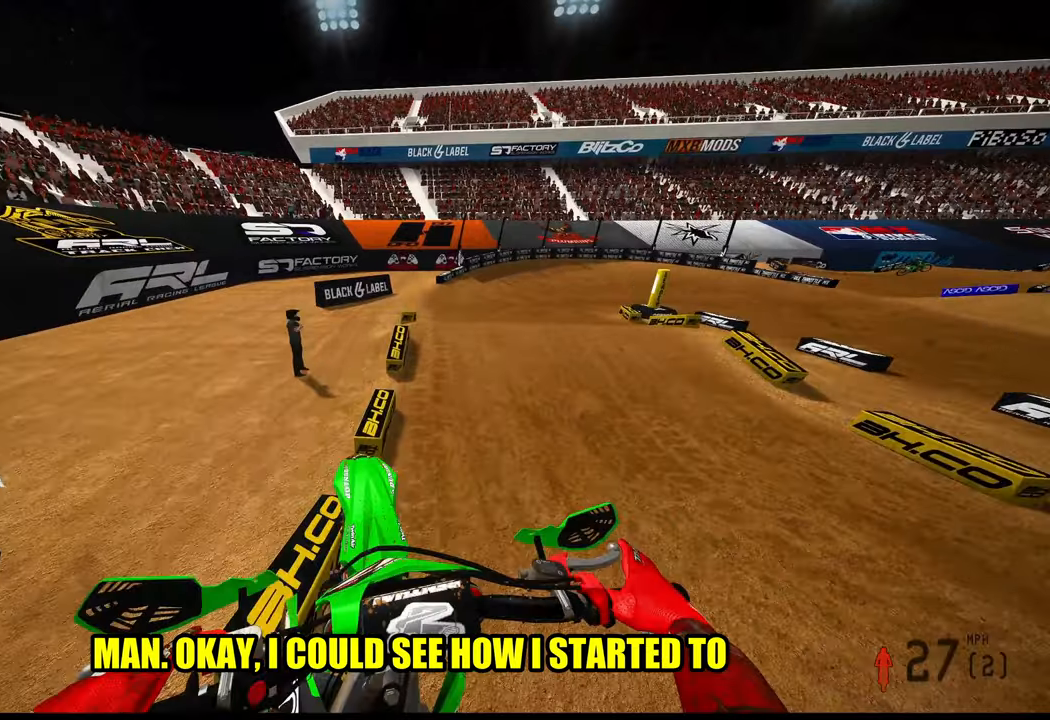
{"buttons": ["R2"], "left_stick": "up-right", "right_stick": "up", "events": [[134, "R2", "down"], [334, "right_stick", "up-left"], [384, "right_stick", "up"]]}